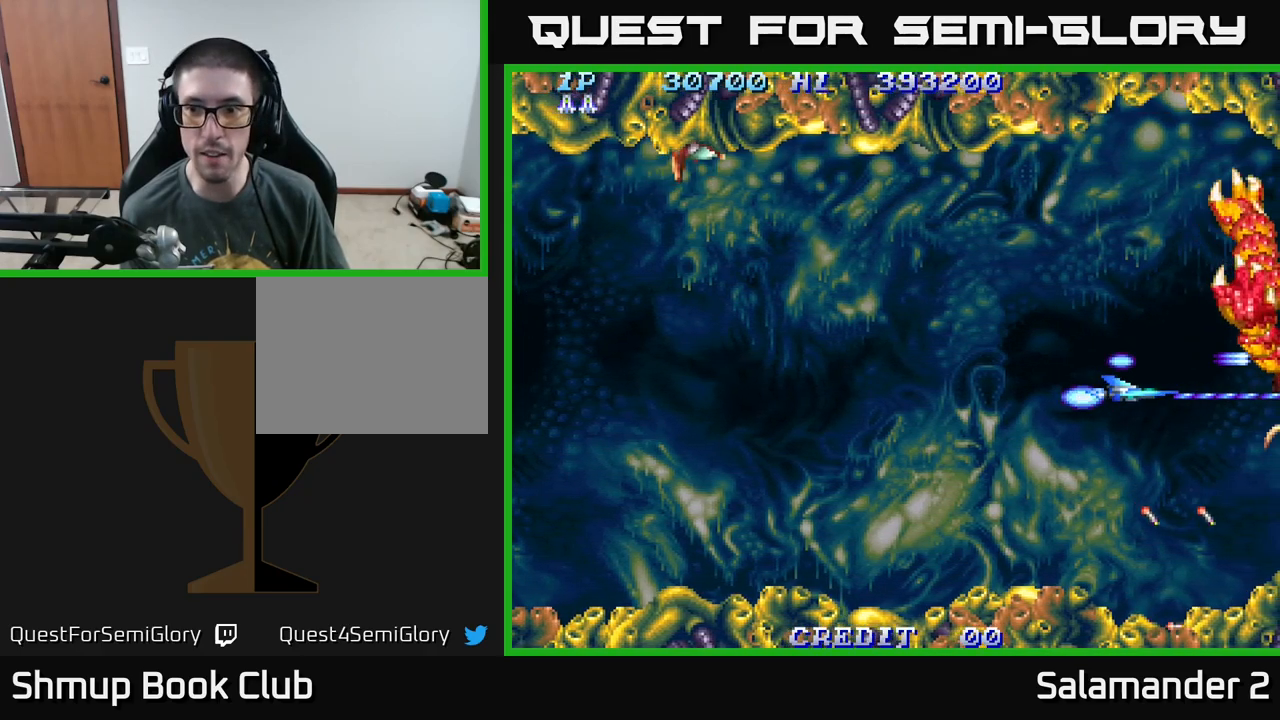
Gameplay with a controller (Xbox layout); each line is a JSON object with the inputs held at the frame after it. "events" lists button and stick changes between this image and that frame as [ms after this image, input, new state], when the widget could be followed in between. Not read: left_stick.
{"buttons": ["A", "DPAD_UP", "DPAD_LEFT"], "right_stick": "center", "events": [[434, "DPAD_UP", "down"]]}
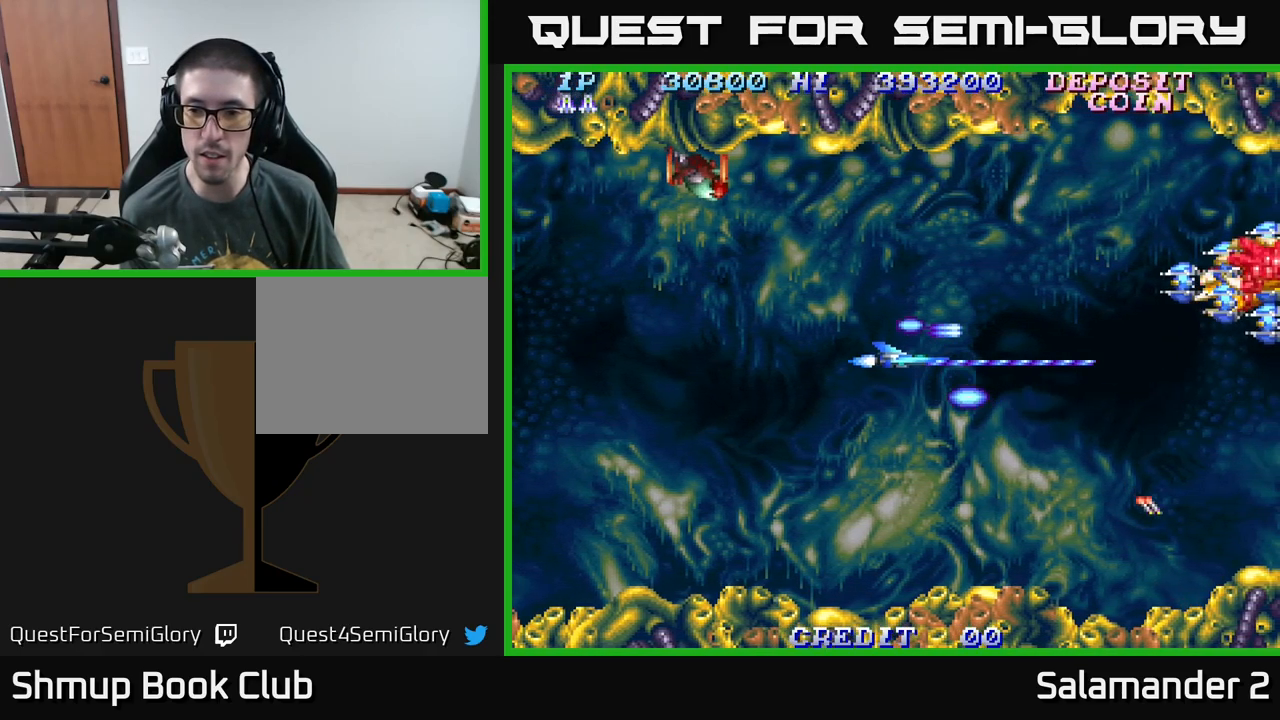
{"buttons": ["A", "DPAD_DOWN", "DPAD_LEFT"], "right_stick": "center", "events": [[50, "DPAD_UP", "up"], [150, "DPAD_UP", "down"], [300, "DPAD_UP", "up"], [484, "DPAD_DOWN", "down"]]}
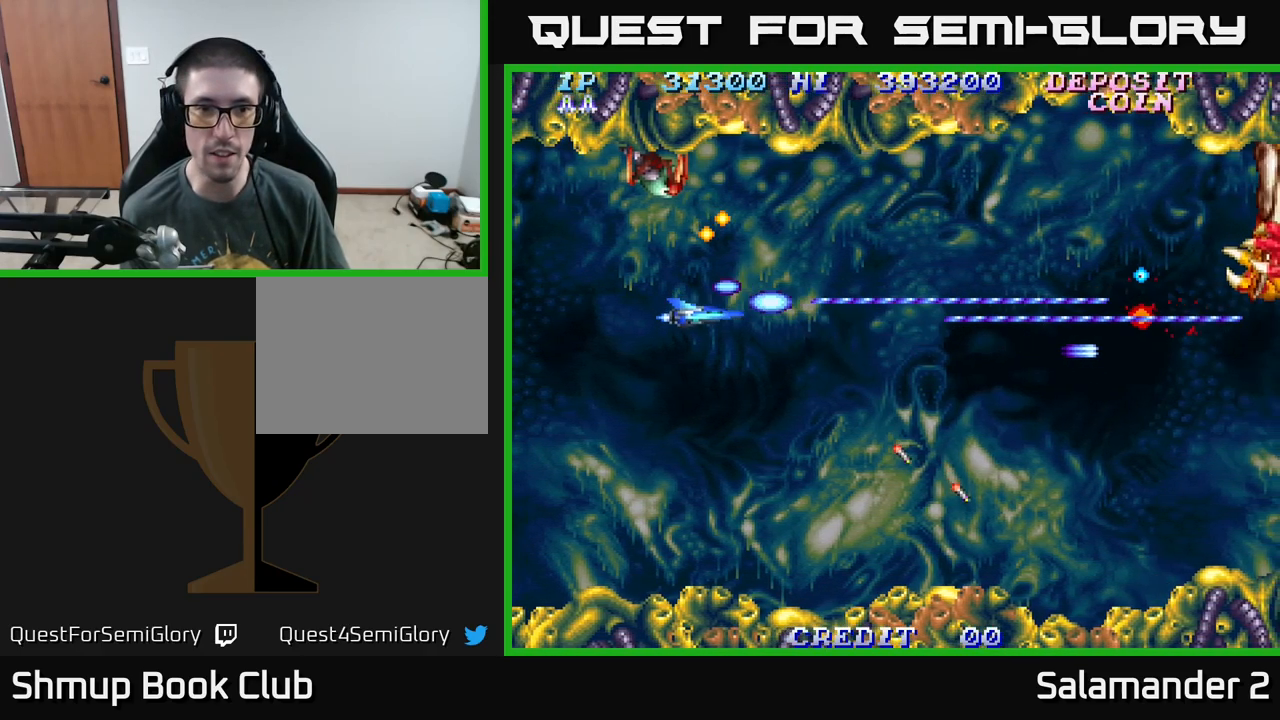
{"buttons": ["A", "DPAD_UP", "DPAD_LEFT"], "right_stick": "center", "events": [[100, "DPAD_DOWN", "up"], [217, "DPAD_UP", "down"]]}
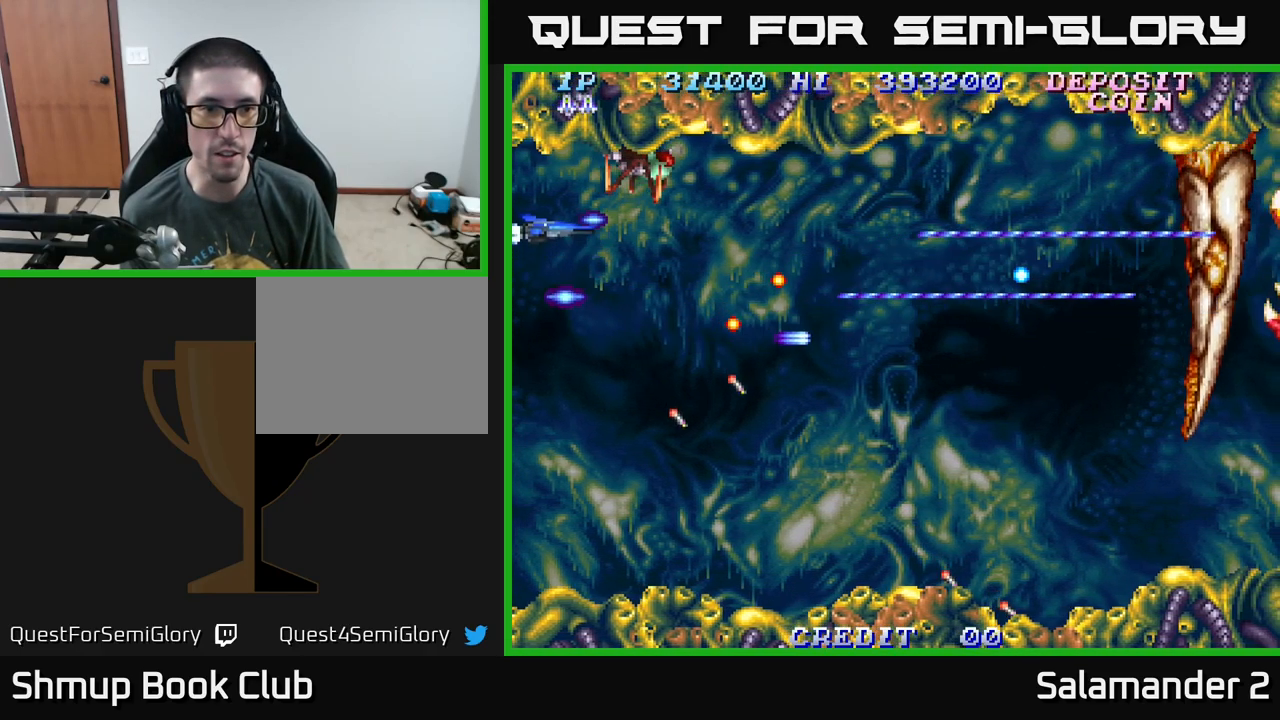
{"buttons": ["A", "DPAD_DOWN", "DPAD_RIGHT"], "right_stick": "center", "events": [[134, "DPAD_UP", "up"], [184, "DPAD_DOWN", "down"], [217, "DPAD_LEFT", "up"], [284, "DPAD_DOWN", "up"], [367, "DPAD_RIGHT", "down"], [401, "DPAD_DOWN", "down"]]}
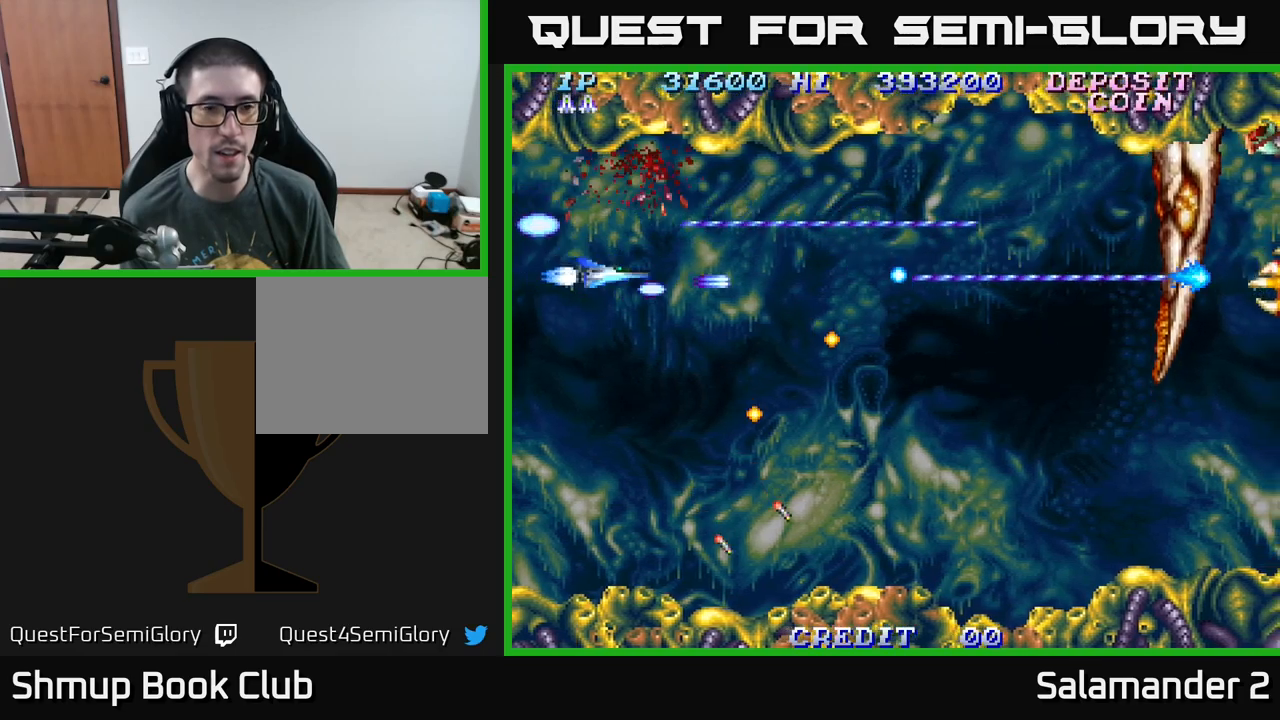
{"buttons": ["A", "DPAD_RIGHT"], "right_stick": "center", "events": [[67, "DPAD_DOWN", "up"], [233, "DPAD_RIGHT", "up"], [267, "DPAD_DOWN", "down"], [350, "DPAD_RIGHT", "down"], [383, "DPAD_DOWN", "up"]]}
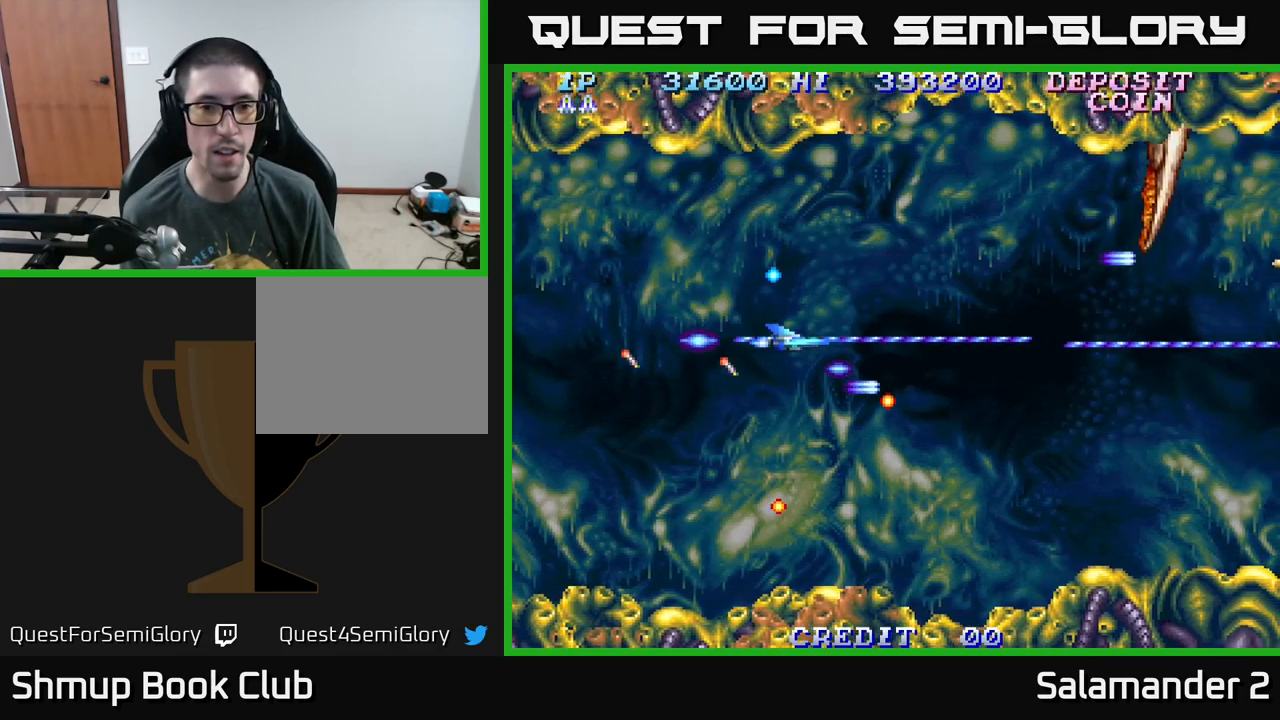
{"buttons": ["A", "DPAD_DOWN", "DPAD_RIGHT"], "right_stick": "center", "events": [[400, "DPAD_DOWN", "down"]]}
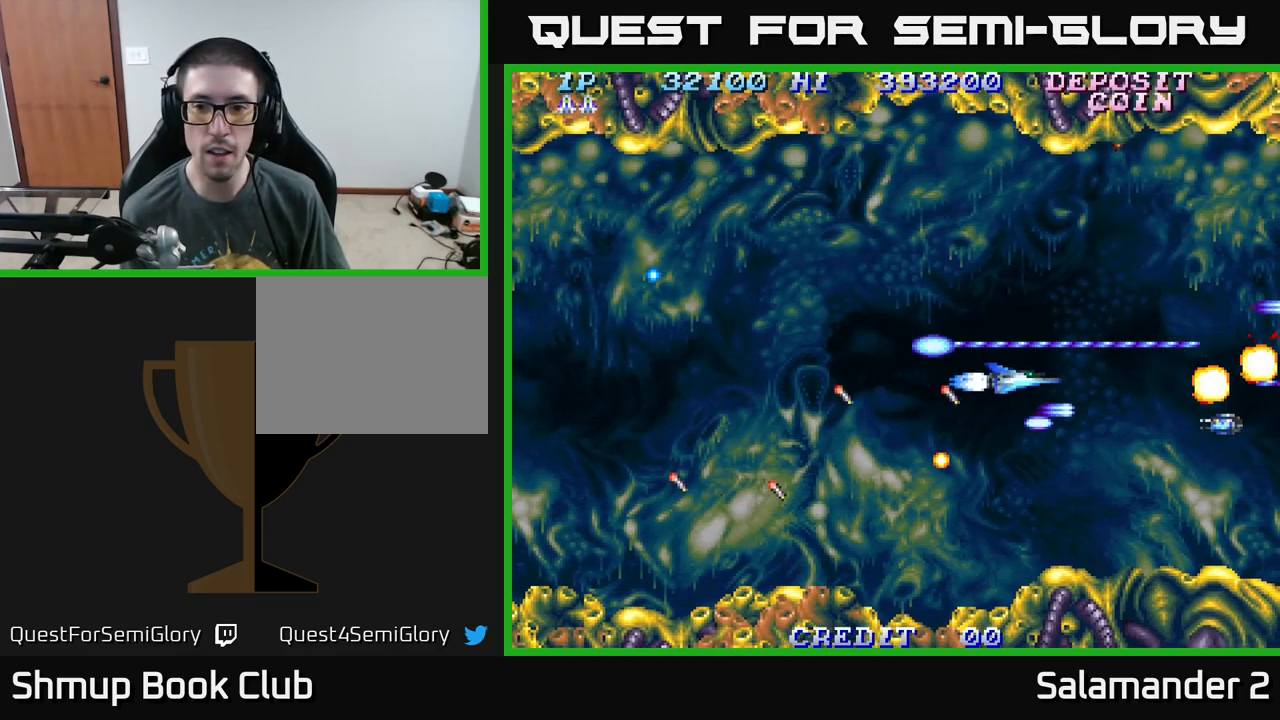
{"buttons": ["A", "DPAD_UP"], "right_stick": "center", "events": [[183, "DPAD_RIGHT", "up"], [200, "DPAD_DOWN", "up"], [200, "DPAD_LEFT", "down"], [283, "DPAD_UP", "down"], [333, "DPAD_LEFT", "up"]]}
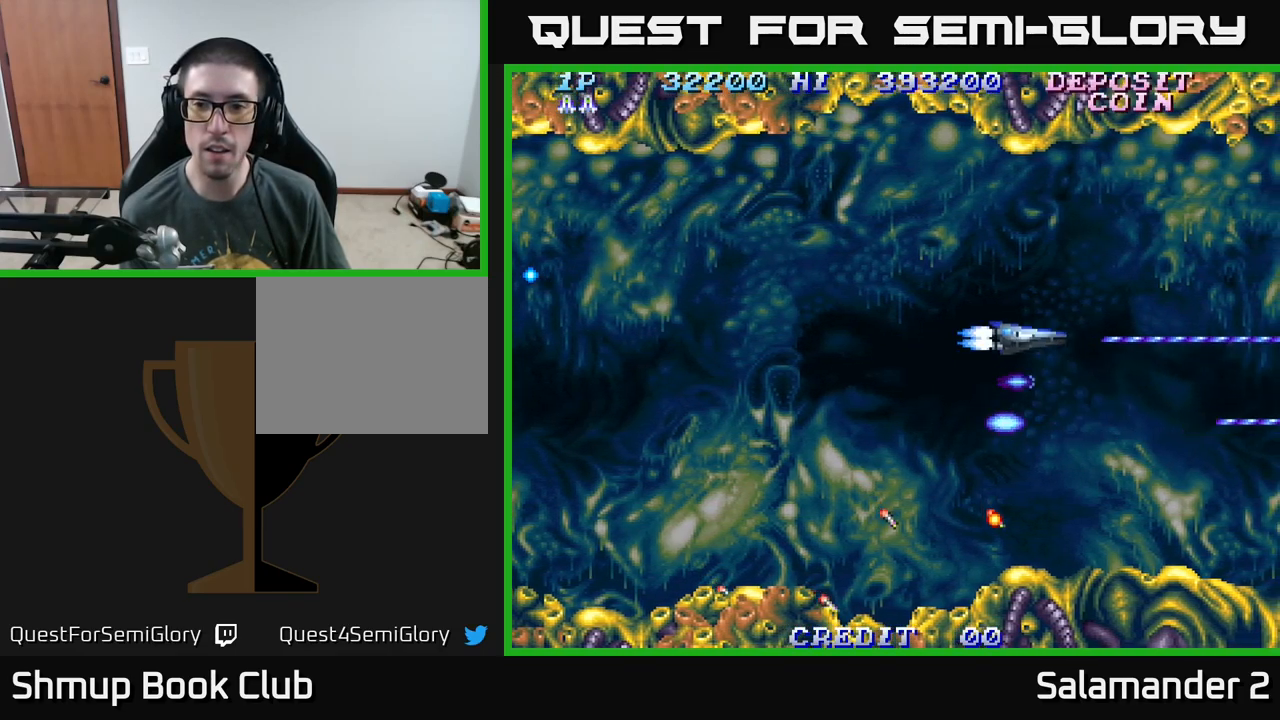
{"buttons": ["A", "DPAD_DOWN", "DPAD_LEFT"], "right_stick": "center", "events": [[17, "DPAD_RIGHT", "down"], [300, "DPAD_UP", "up"], [317, "DPAD_RIGHT", "up"], [383, "DPAD_LEFT", "down"], [500, "DPAD_DOWN", "down"]]}
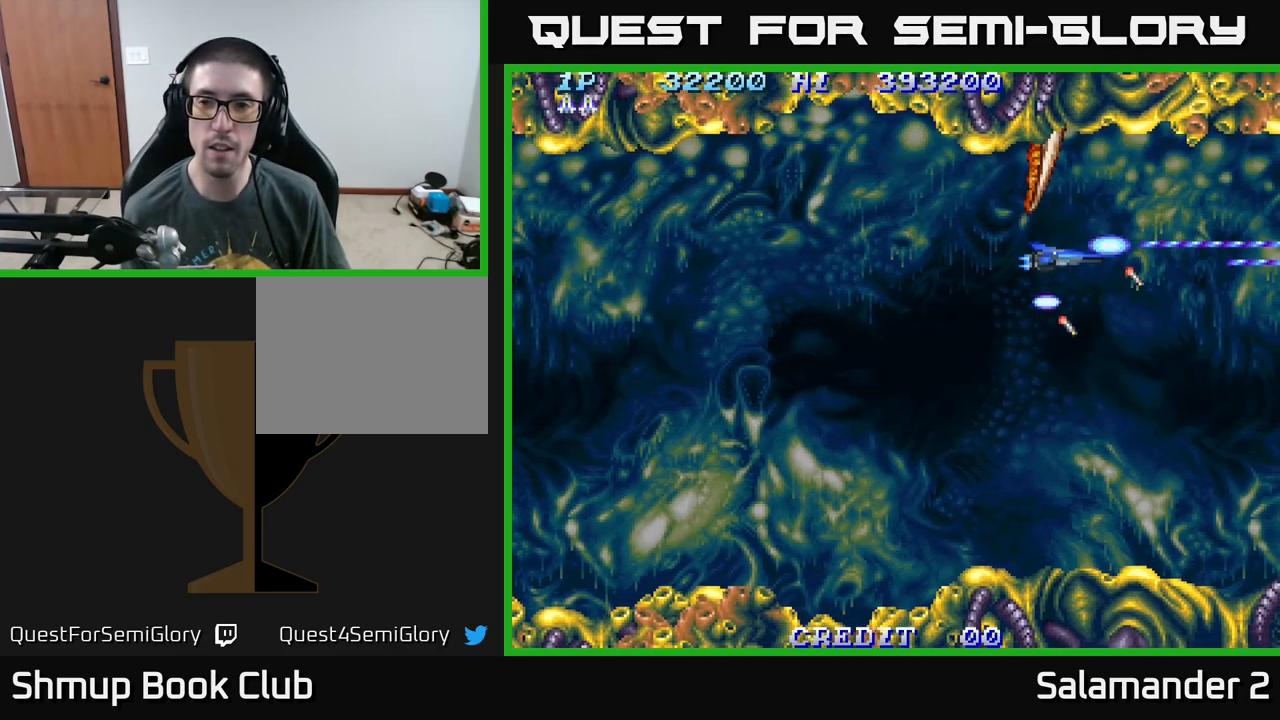
{"buttons": ["A", "DPAD_UP"], "right_stick": "center", "events": [[17, "DPAD_LEFT", "up"], [400, "DPAD_DOWN", "up"], [400, "DPAD_RIGHT", "down"], [467, "DPAD_RIGHT", "up"], [467, "DPAD_UP", "down"]]}
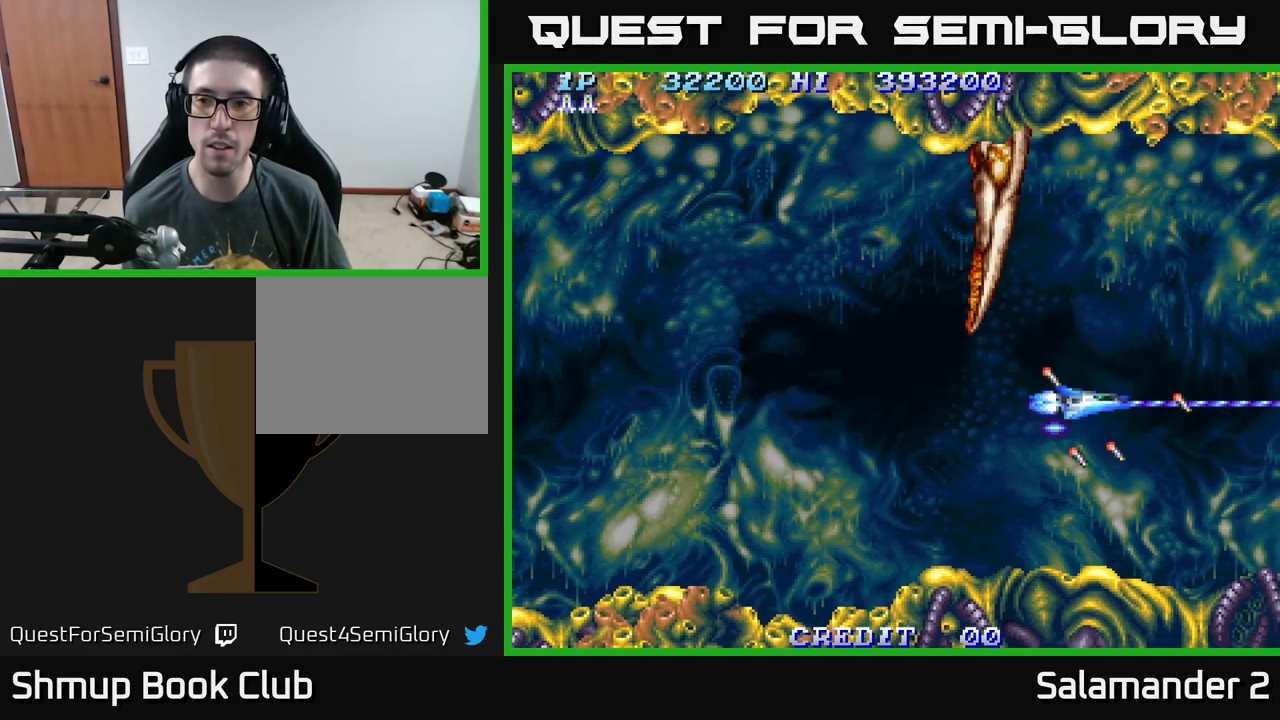
{"buttons": ["A"], "right_stick": "center", "events": [[467, "DPAD_UP", "up"]]}
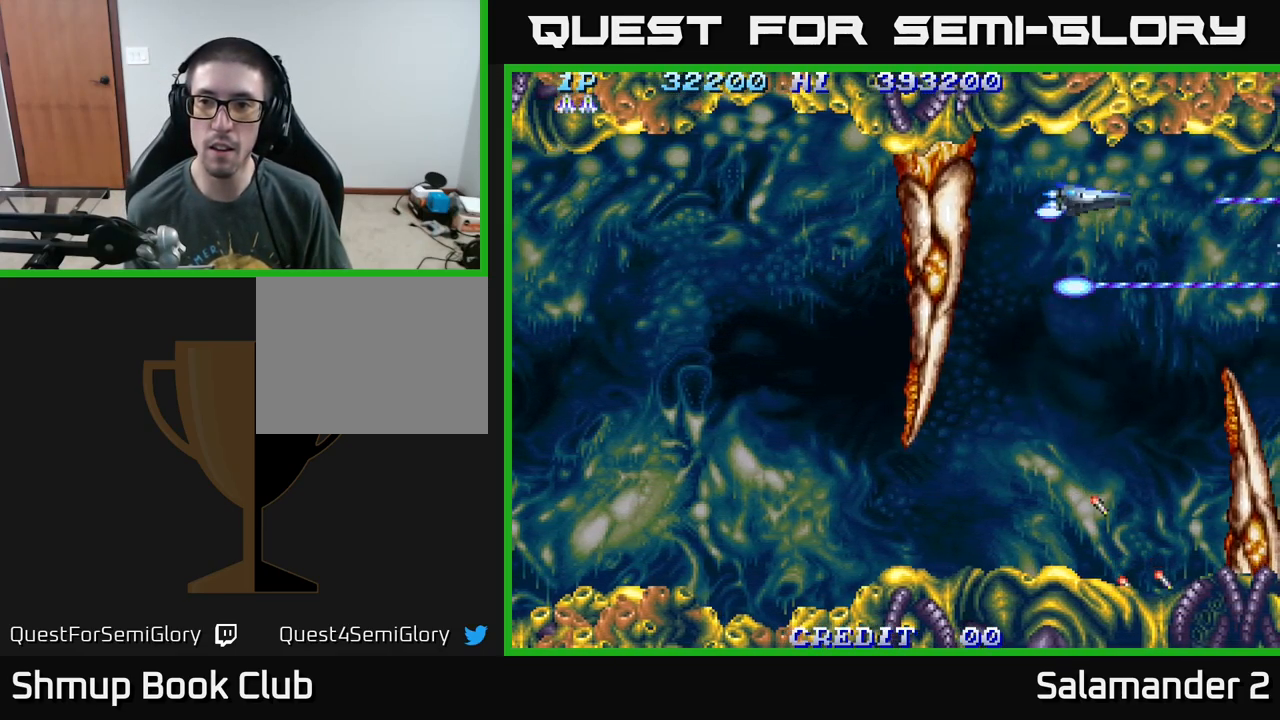
{"buttons": ["A"], "right_stick": "center", "events": []}
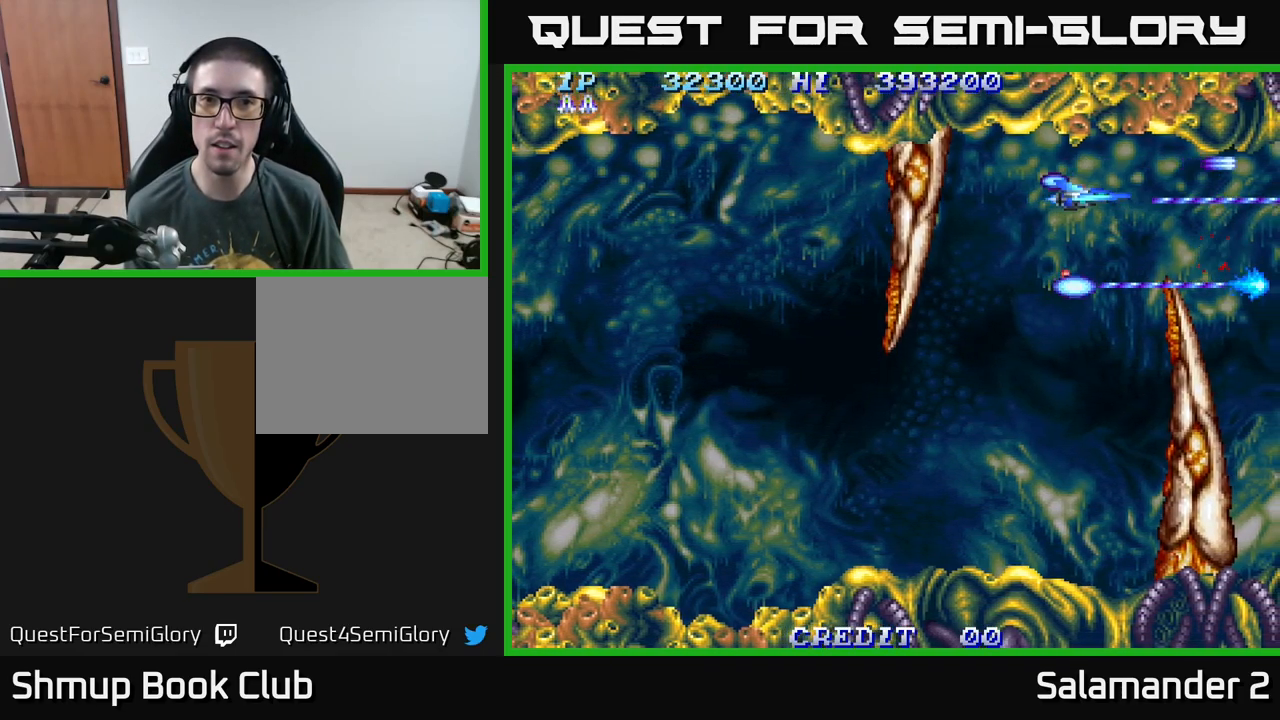
{"buttons": ["A"], "right_stick": "center", "events": [[50, "DPAD_LEFT", "down"], [150, "DPAD_DOWN", "down"], [167, "DPAD_LEFT", "up"], [250, "DPAD_DOWN", "up"]]}
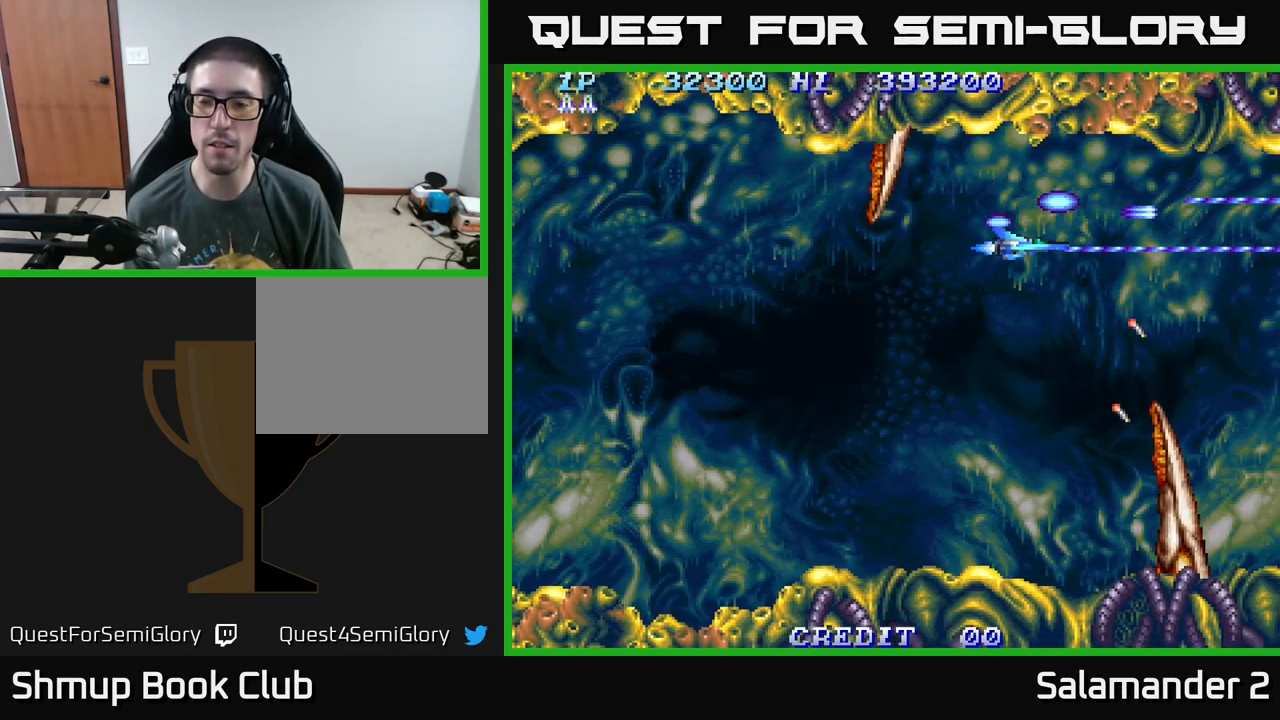
{"buttons": ["A"], "right_stick": "center", "events": []}
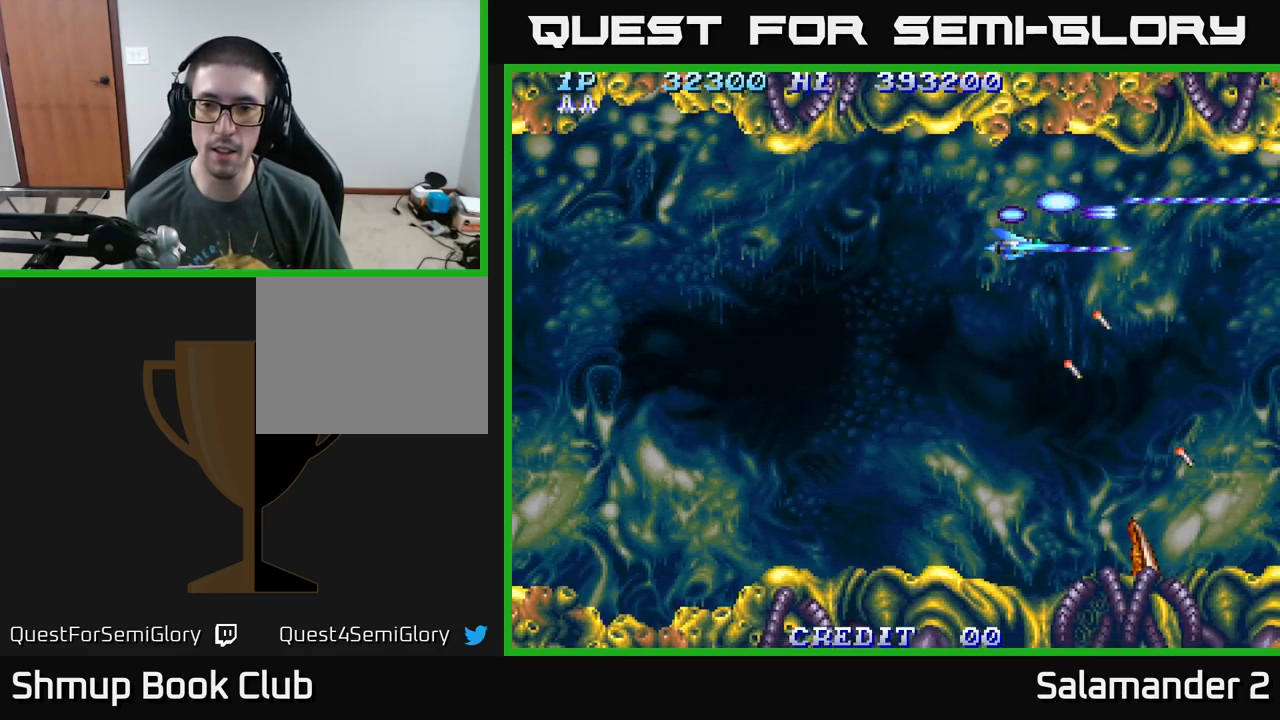
{"buttons": ["A", "DPAD_DOWN"], "right_stick": "center", "events": [[183, "DPAD_DOWN", "down"]]}
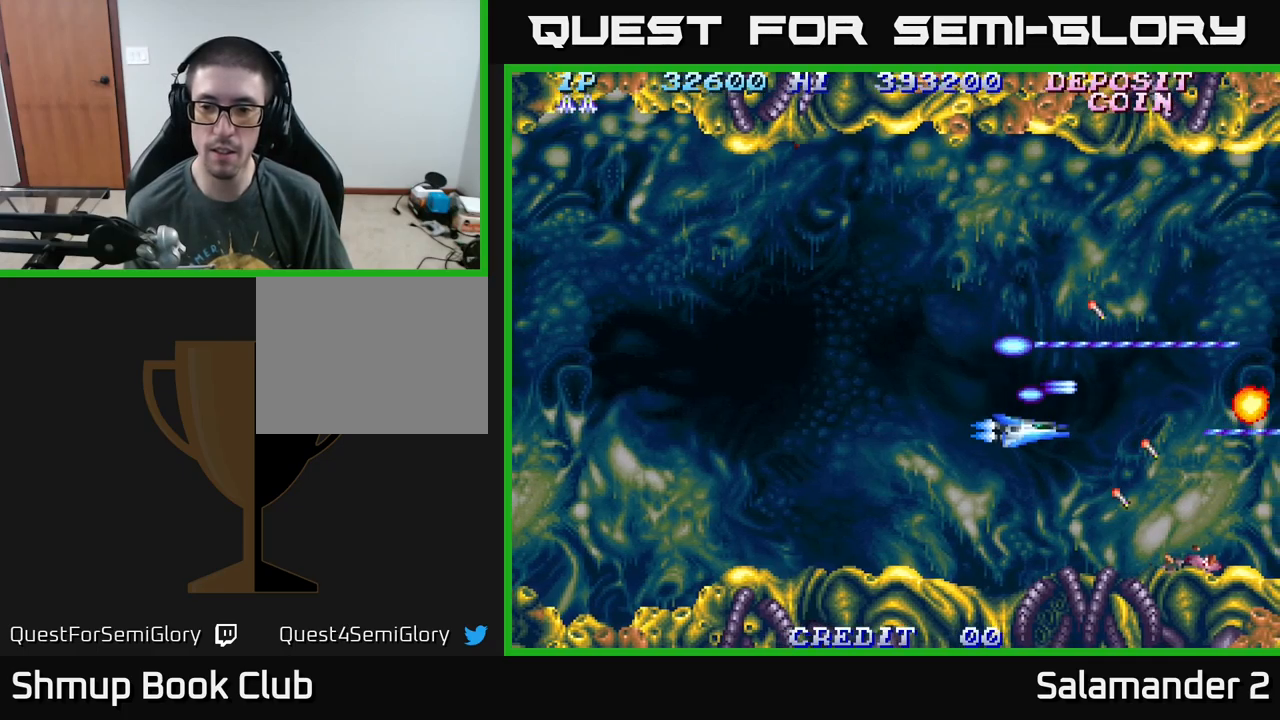
{"buttons": ["A", "DPAD_UP"], "right_stick": "center", "events": [[67, "DPAD_DOWN", "up"], [117, "DPAD_UP", "down"]]}
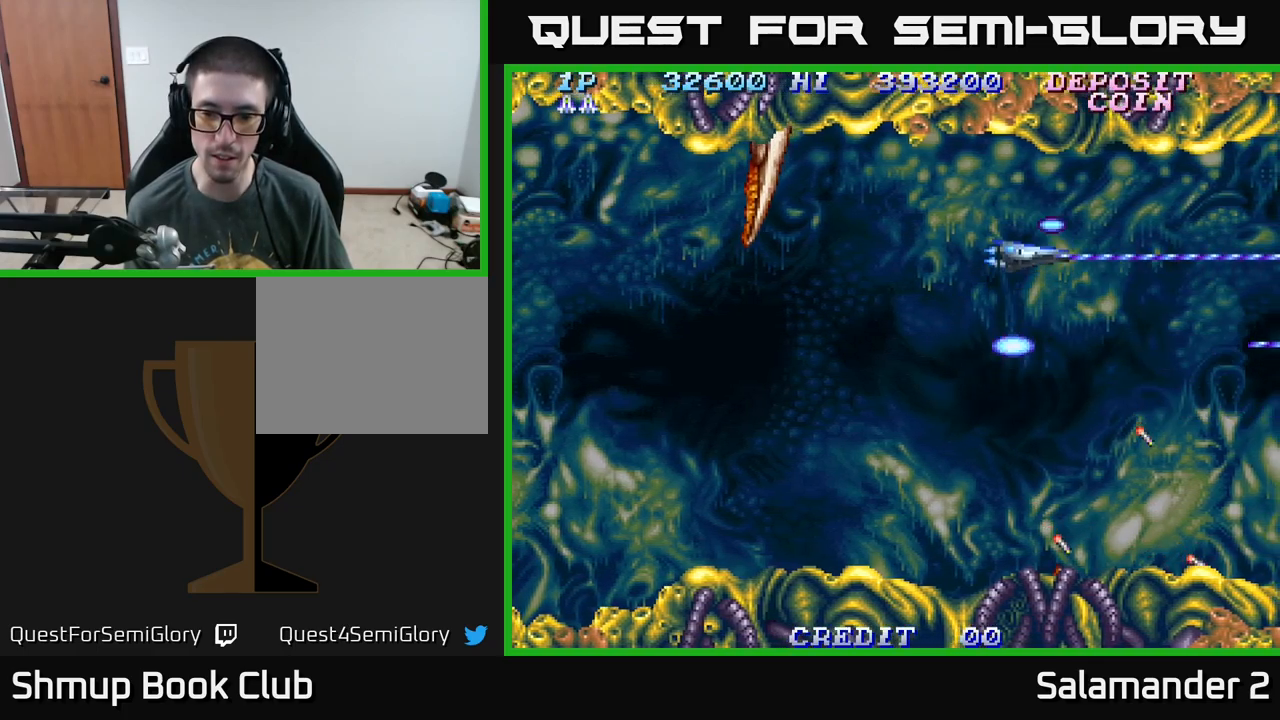
{"buttons": ["A"], "right_stick": "center", "events": [[83, "DPAD_UP", "up"], [417, "DPAD_UP", "down"], [483, "DPAD_UP", "up"]]}
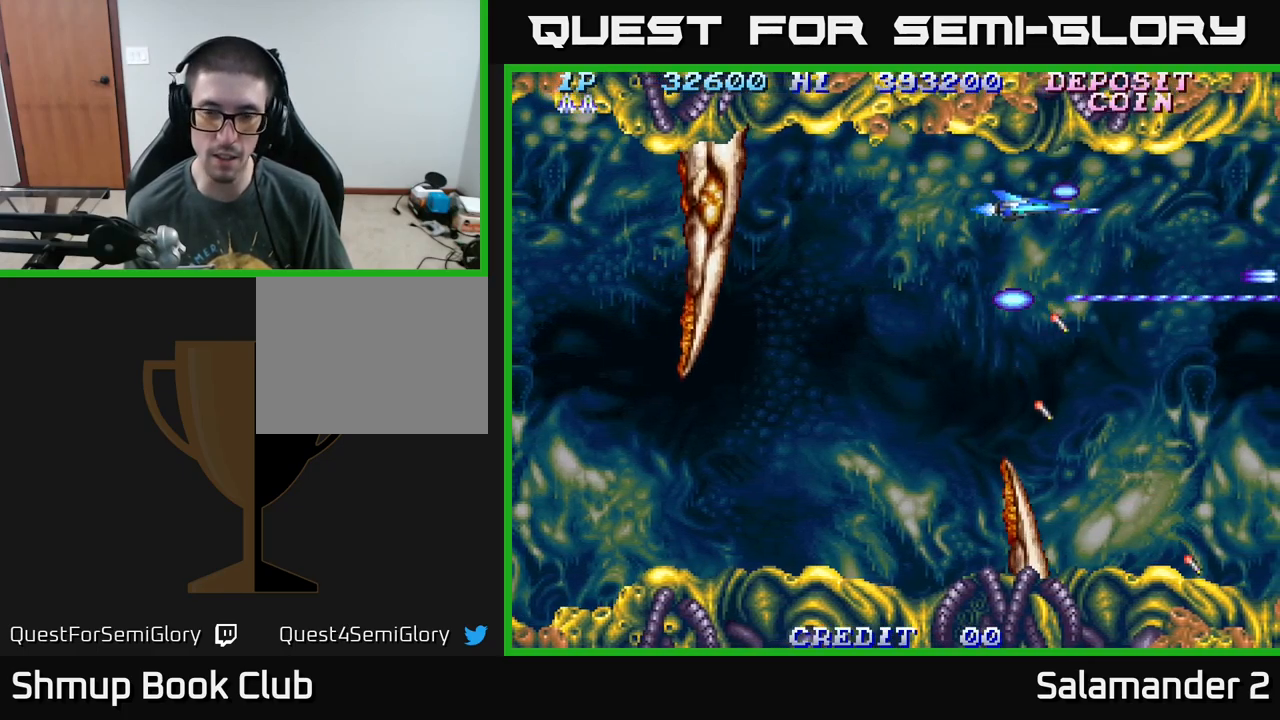
{"buttons": ["A"], "right_stick": "center", "events": []}
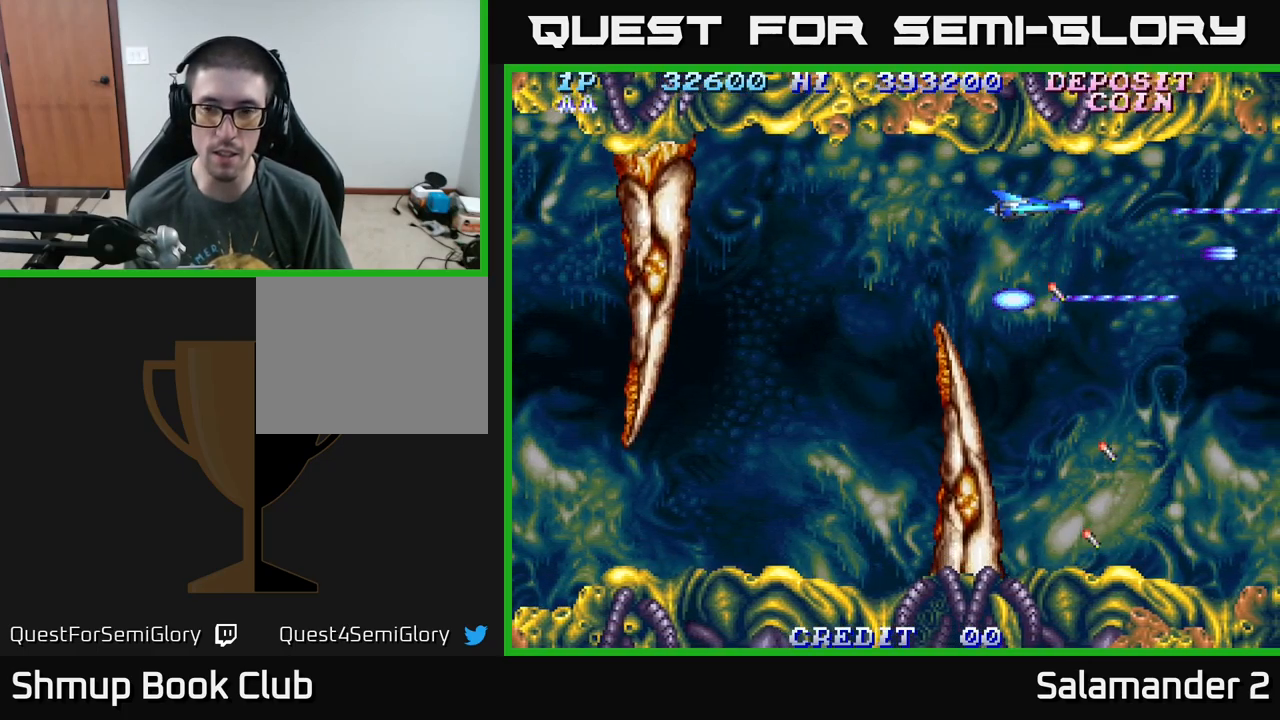
{"buttons": ["A"], "right_stick": "center", "events": []}
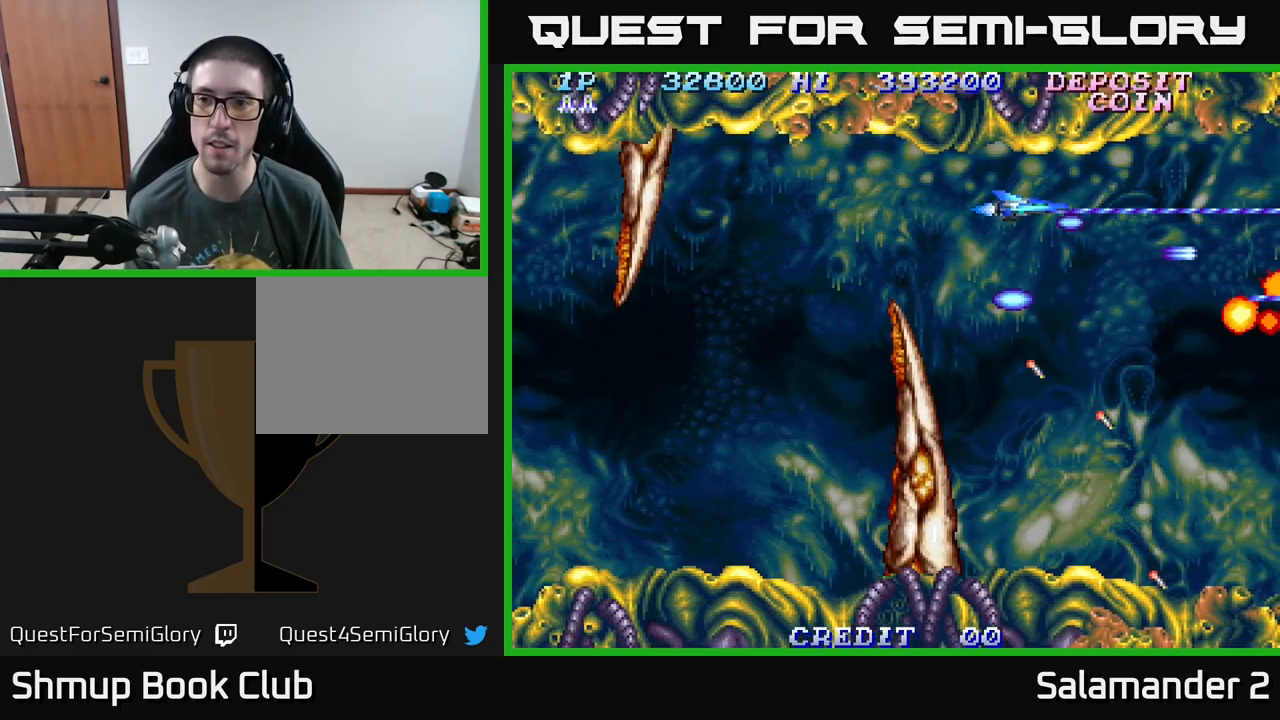
{"buttons": ["A", "DPAD_DOWN"], "right_stick": "center", "events": [[200, "DPAD_DOWN", "down"]]}
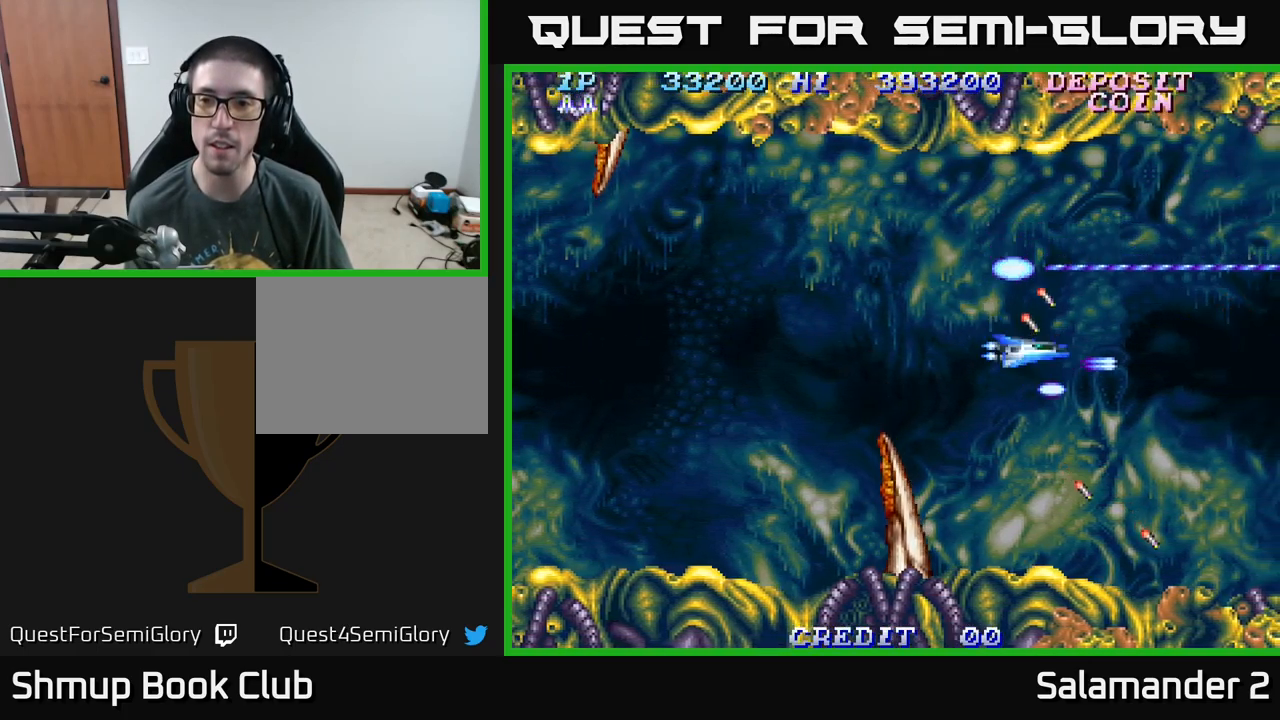
{"buttons": ["A", "DPAD_UP", "DPAD_RIGHT"], "right_stick": "center", "events": [[217, "DPAD_DOWN", "up"], [417, "DPAD_UP", "down"], [467, "DPAD_RIGHT", "down"]]}
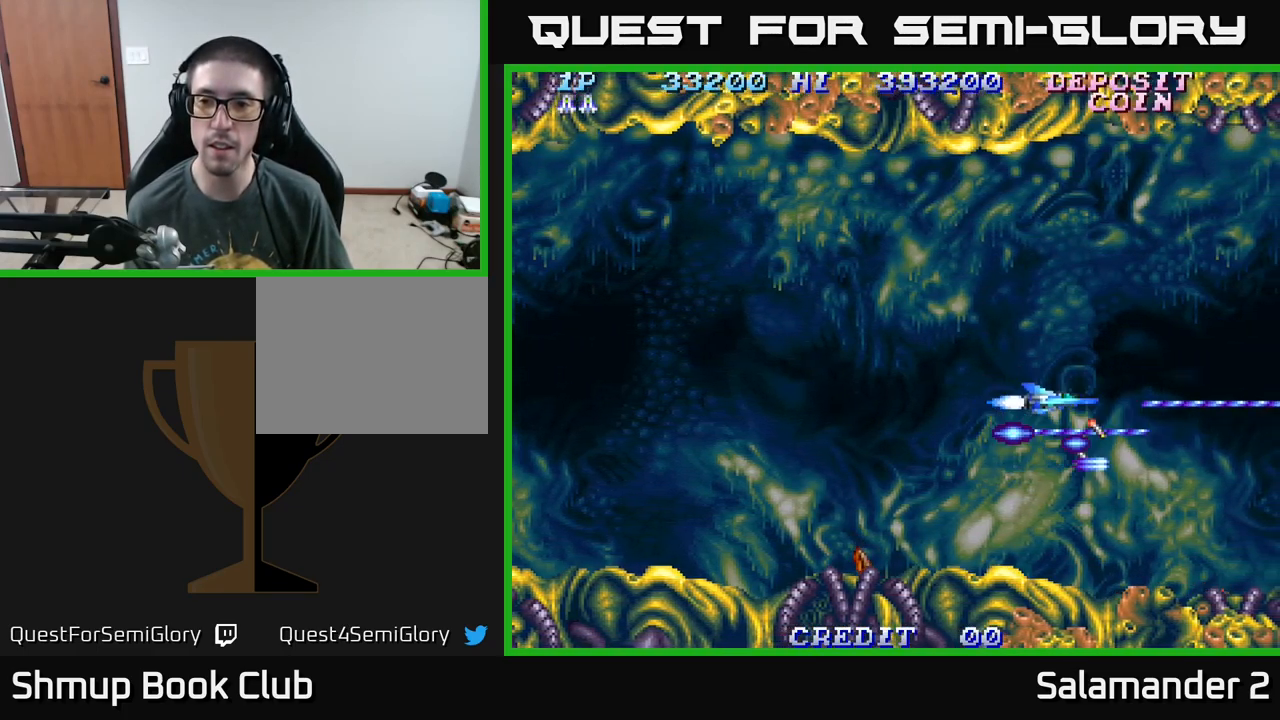
{"buttons": ["A"], "right_stick": "center", "events": [[100, "DPAD_RIGHT", "up"], [400, "DPAD_UP", "up"]]}
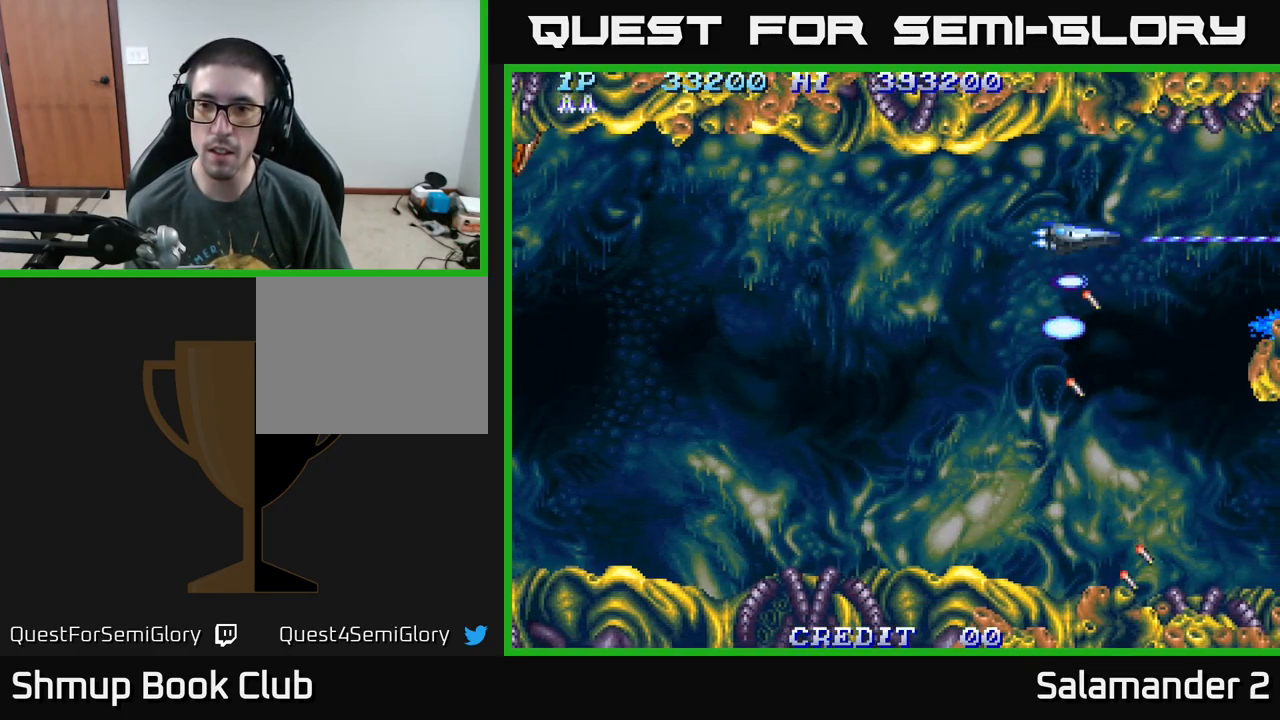
{"buttons": ["A", "DPAD_LEFT"], "right_stick": "center", "events": [[83, "DPAD_UP", "down"], [200, "DPAD_UP", "up"], [333, "DPAD_LEFT", "down"]]}
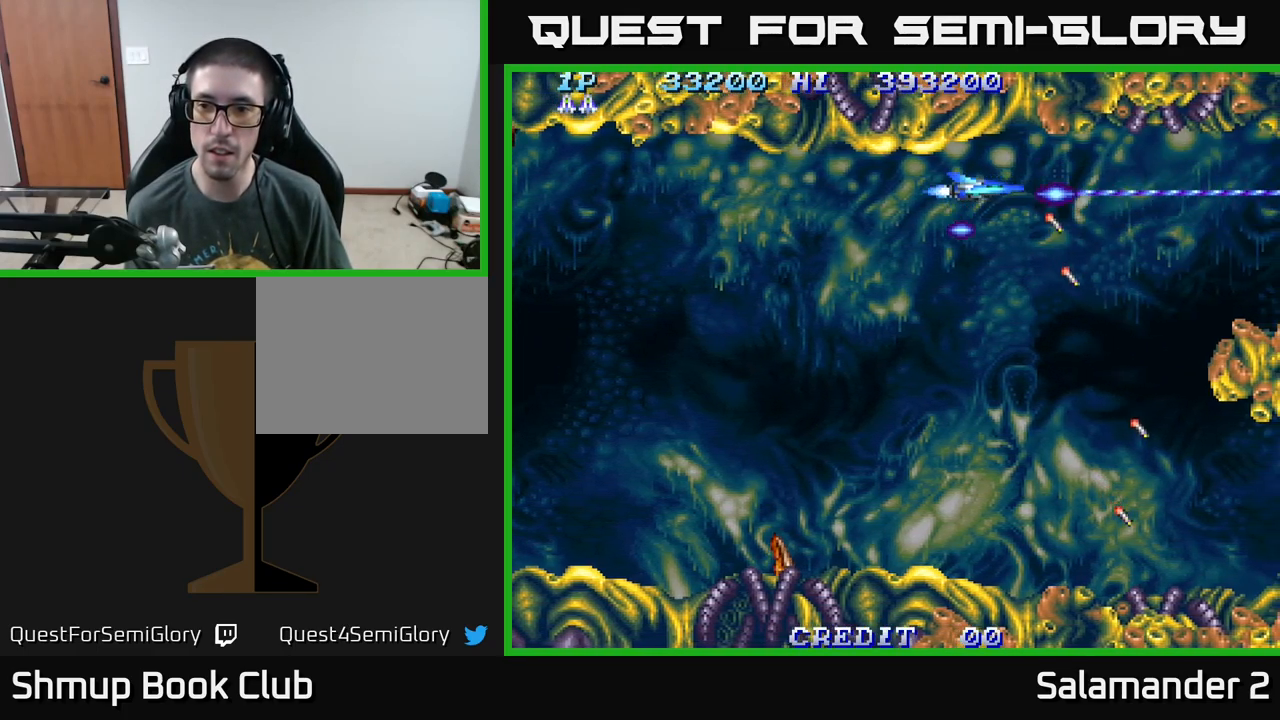
{"buttons": ["A"], "right_stick": "center", "events": [[117, "DPAD_DOWN", "down"], [183, "DPAD_LEFT", "up"], [333, "DPAD_DOWN", "up"]]}
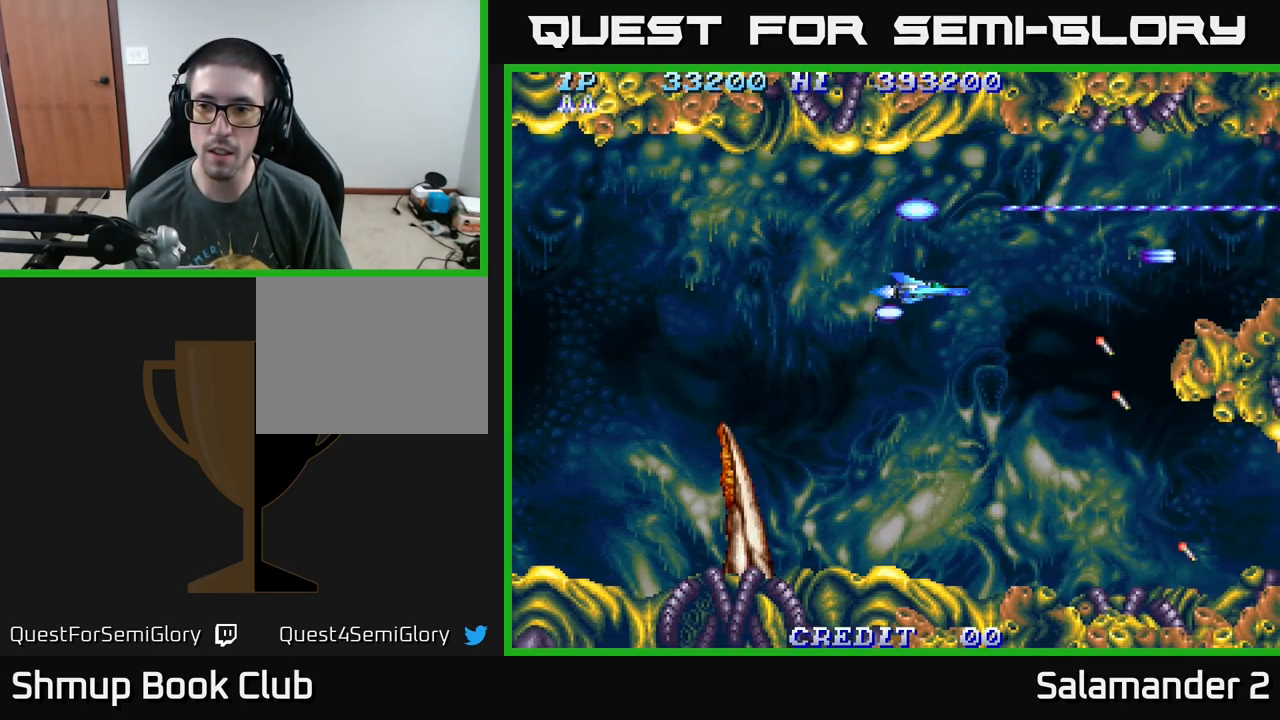
{"buttons": ["A"], "right_stick": "center", "events": [[167, "DPAD_UP", "down"], [217, "DPAD_LEFT", "down"], [267, "DPAD_UP", "up"], [417, "DPAD_LEFT", "up"]]}
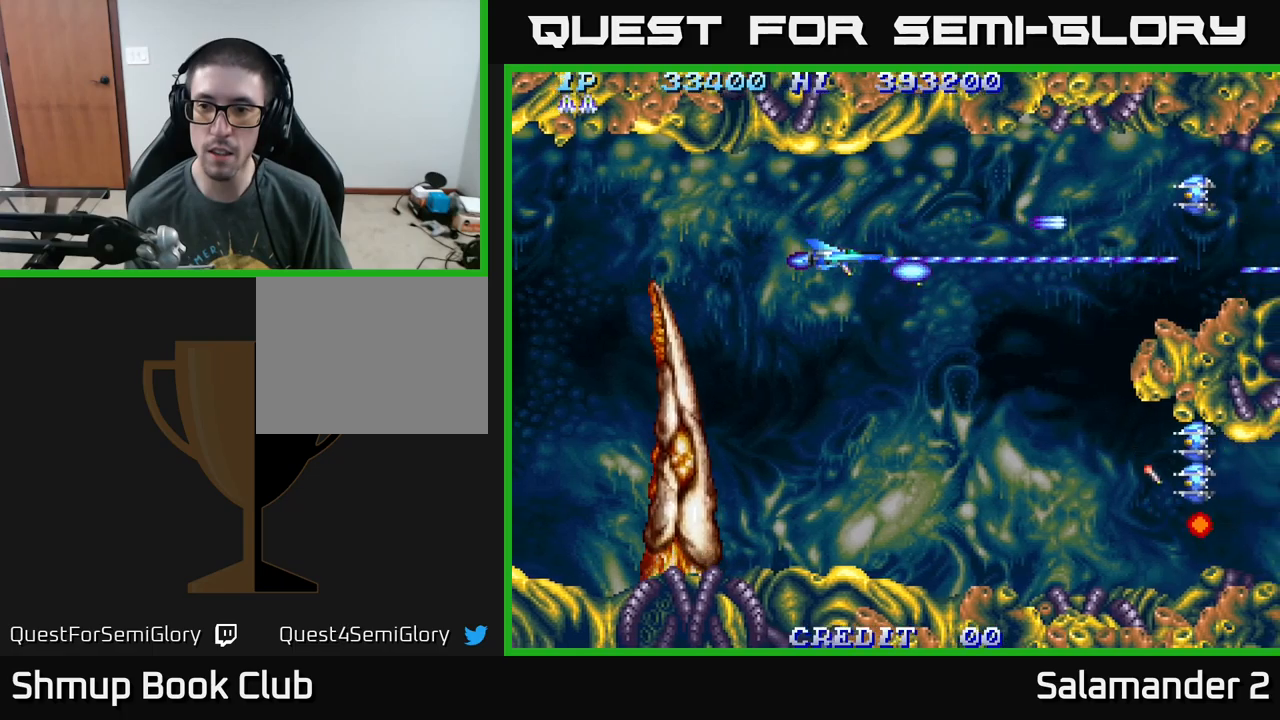
{"buttons": ["A", "DPAD_DOWN"], "right_stick": "center", "events": [[134, "DPAD_UP", "down"], [167, "DPAD_RIGHT", "down"], [184, "DPAD_UP", "up"], [334, "DPAD_DOWN", "down"], [350, "DPAD_RIGHT", "up"]]}
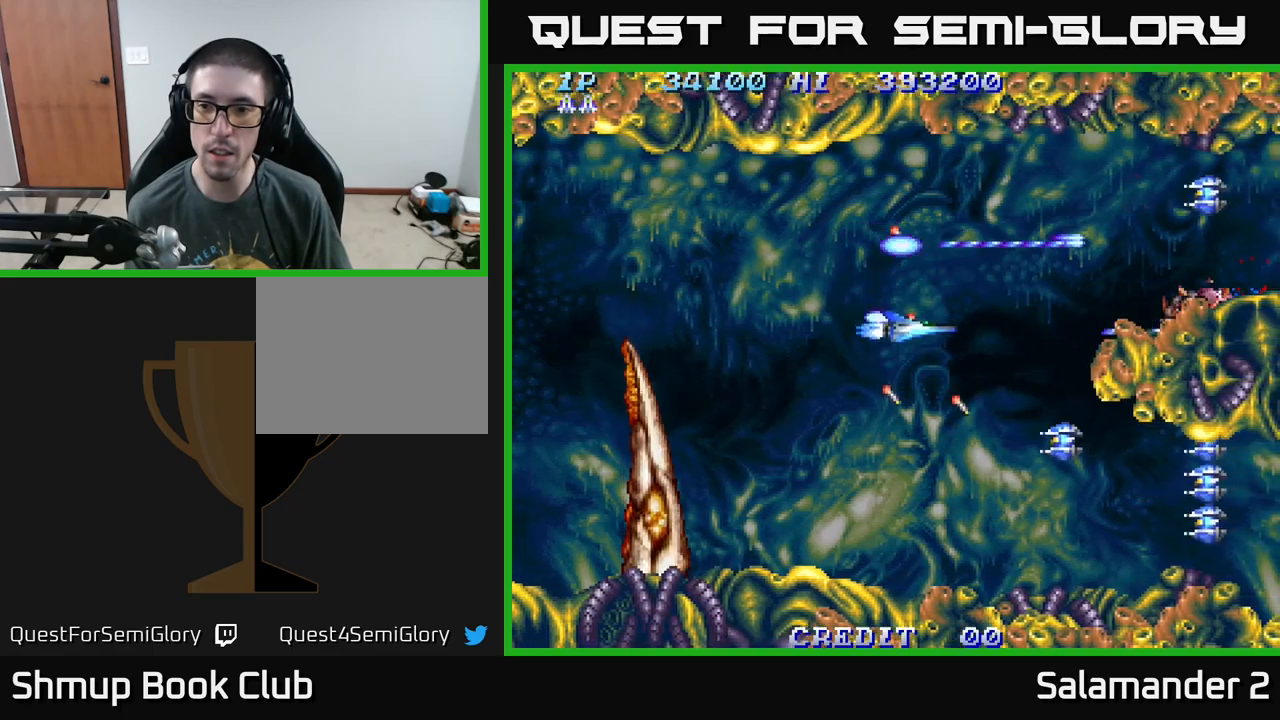
{"buttons": ["A", "DPAD_LEFT"], "right_stick": "center", "events": [[500, "DPAD_DOWN", "up"], [500, "DPAD_LEFT", "down"]]}
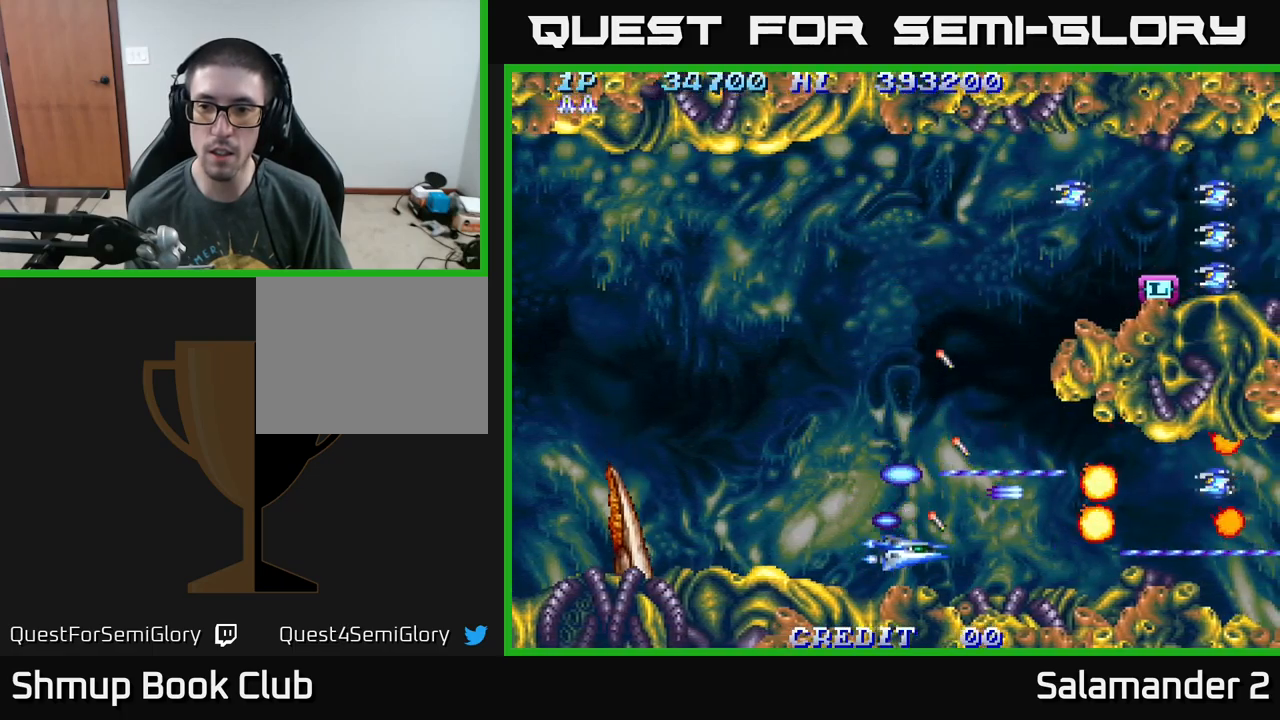
{"buttons": ["A", "DPAD_UP"], "right_stick": "center", "events": [[50, "DPAD_UP", "down"], [184, "DPAD_LEFT", "up"], [284, "DPAD_LEFT", "down"], [484, "DPAD_LEFT", "up"]]}
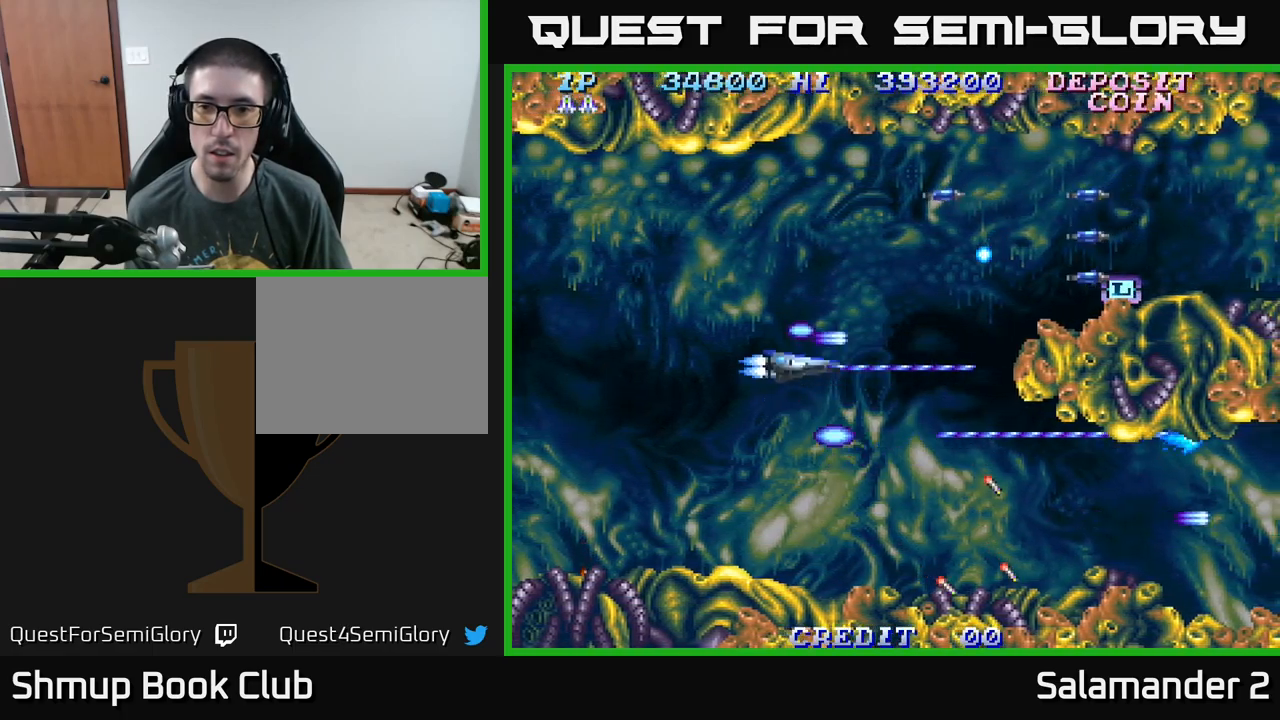
{"buttons": ["A", "DPAD_LEFT"], "right_stick": "center", "events": [[150, "DPAD_LEFT", "down"], [284, "DPAD_LEFT", "up"], [400, "DPAD_LEFT", "down"], [434, "DPAD_UP", "up"]]}
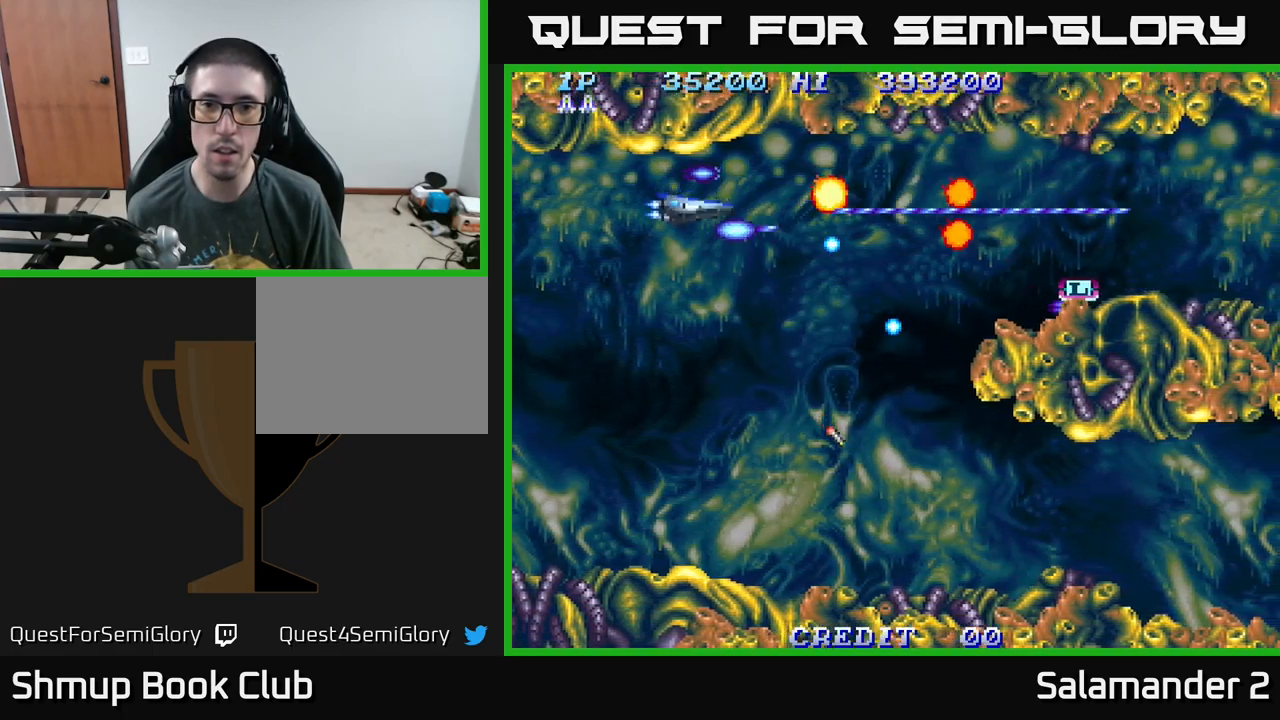
{"buttons": ["A", "DPAD_RIGHT"], "right_stick": "center", "events": [[17, "DPAD_DOWN", "down"], [17, "DPAD_LEFT", "up"], [167, "DPAD_DOWN", "up"], [217, "DPAD_UP", "down"], [350, "DPAD_RIGHT", "down"], [350, "DPAD_UP", "up"]]}